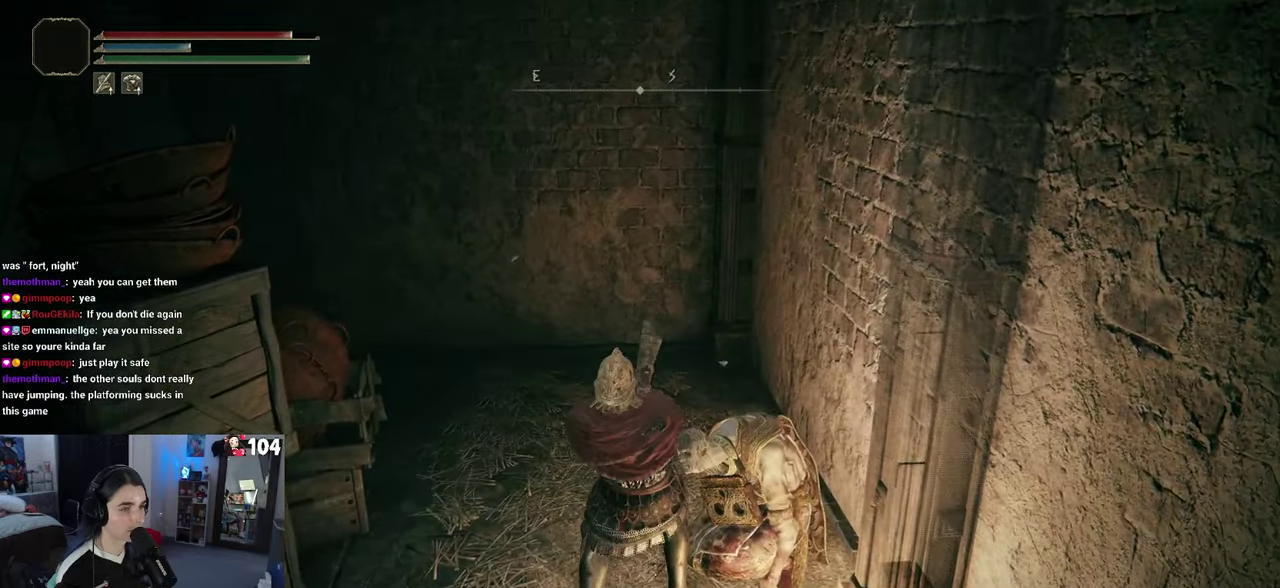
Gameplay with a controller (PlayStation layout); each line is a JSON object with the inputs held at the frame after it. "events" lists button and stick changes between this image and that frame as [ms after this image, input, new state], when the widget could be followed in between. This document gives stick clicks only as held states, not as events. Not read: R2.
{"buttons": [], "left_stick": "down-left", "right_stick": "center"}
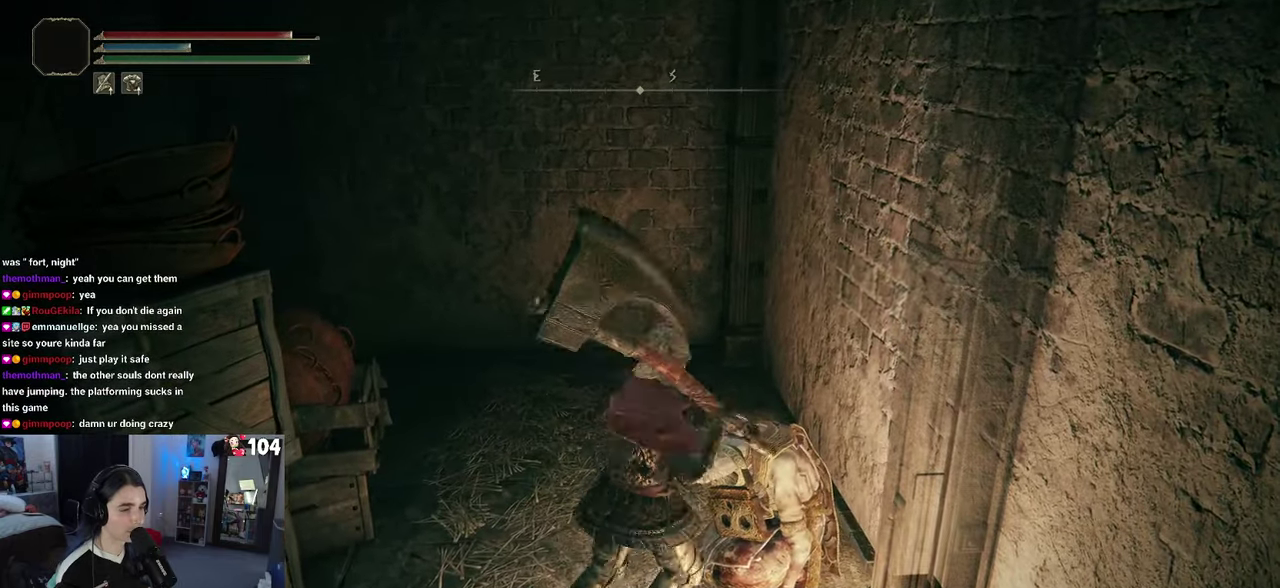
{"buttons": [], "left_stick": "up-right", "right_stick": "center"}
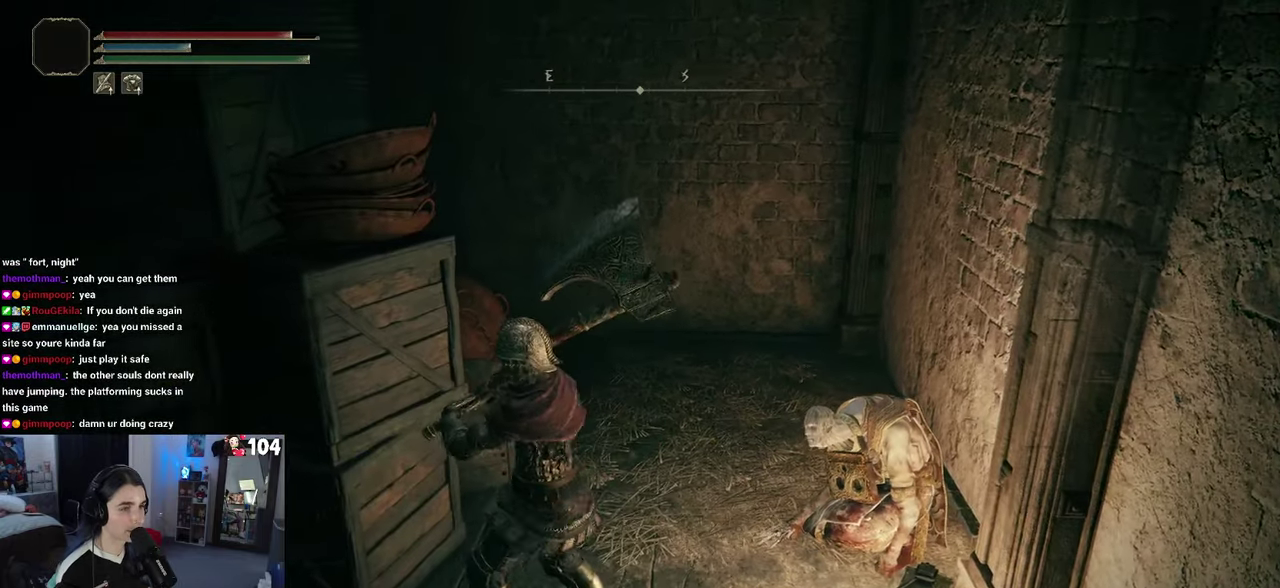
{"buttons": [], "left_stick": "center", "right_stick": "center", "events": [[300, "left_stick", "center"], [350, "TRIANGLE", "down"], [483, "TRIANGLE", "up"]]}
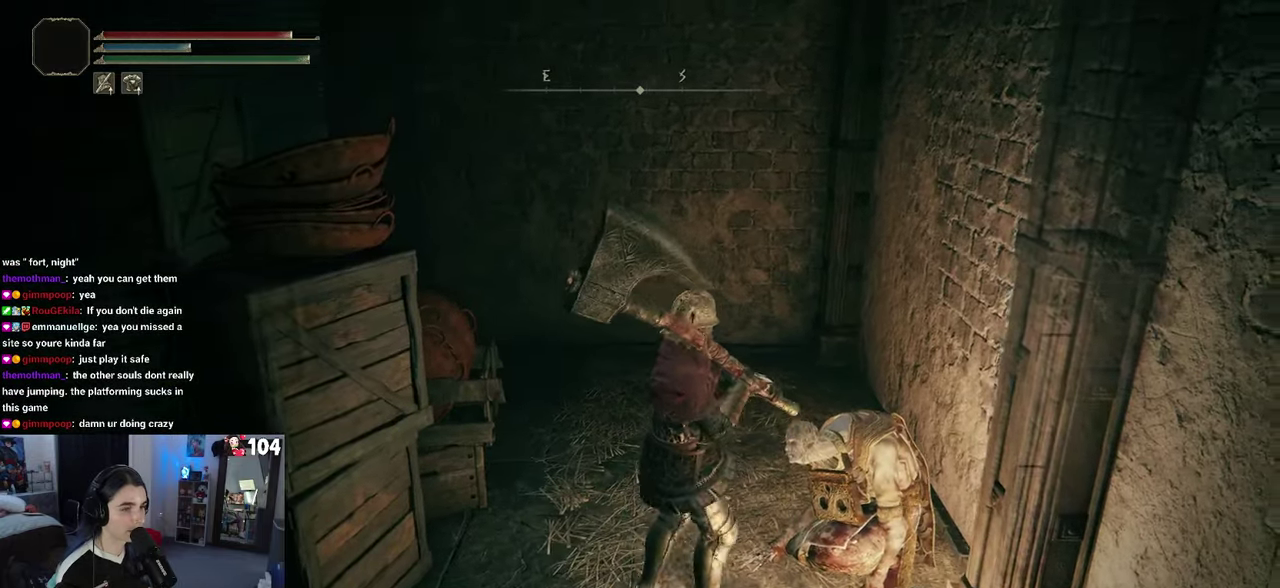
{"buttons": [], "left_stick": "center", "right_stick": "center", "events": []}
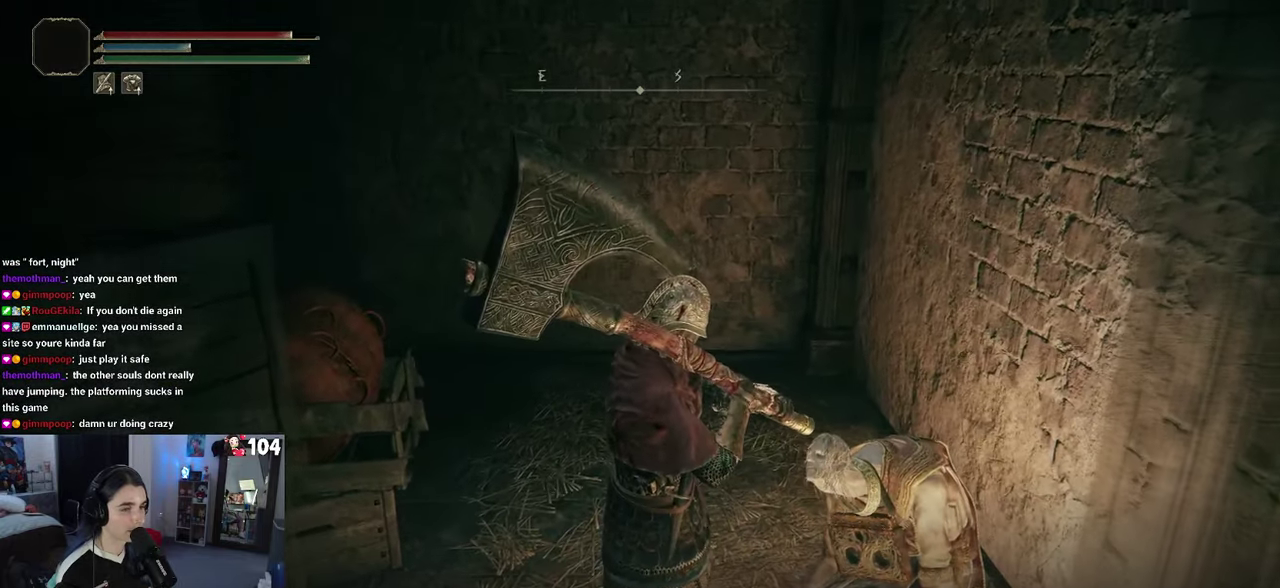
{"buttons": [], "left_stick": "center", "right_stick": "center", "events": [[83, "right_stick", "right"], [450, "right_stick", "center"]]}
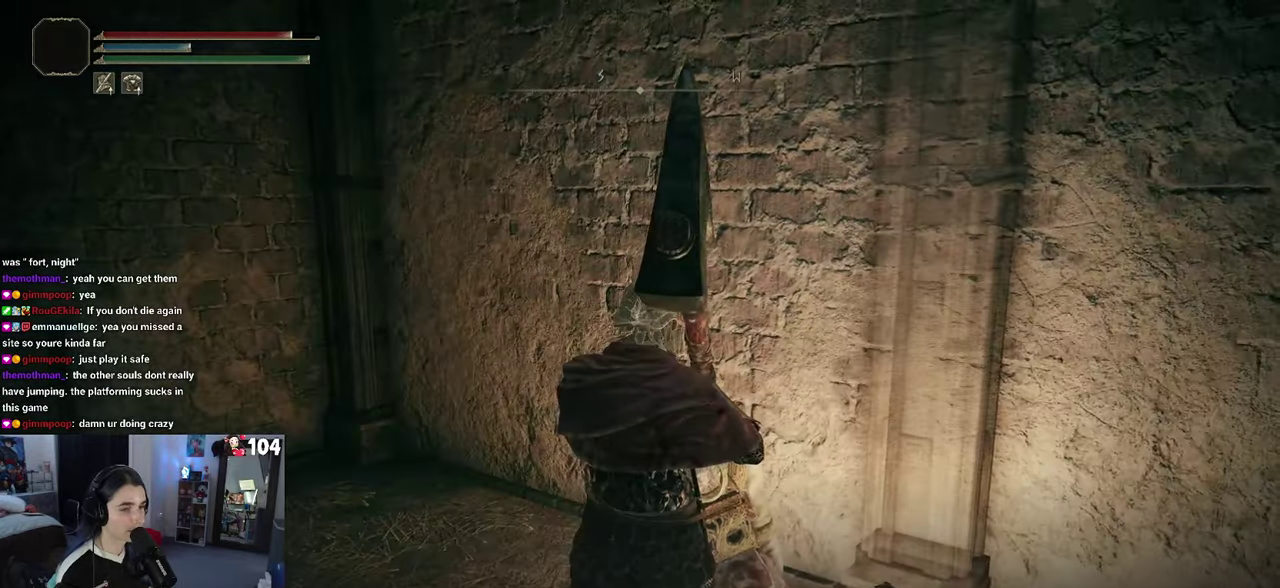
{"buttons": [], "left_stick": "center", "right_stick": "center", "events": [[116, "right_stick", "left"], [400, "right_stick", "up-left"], [450, "right_stick", "center"]]}
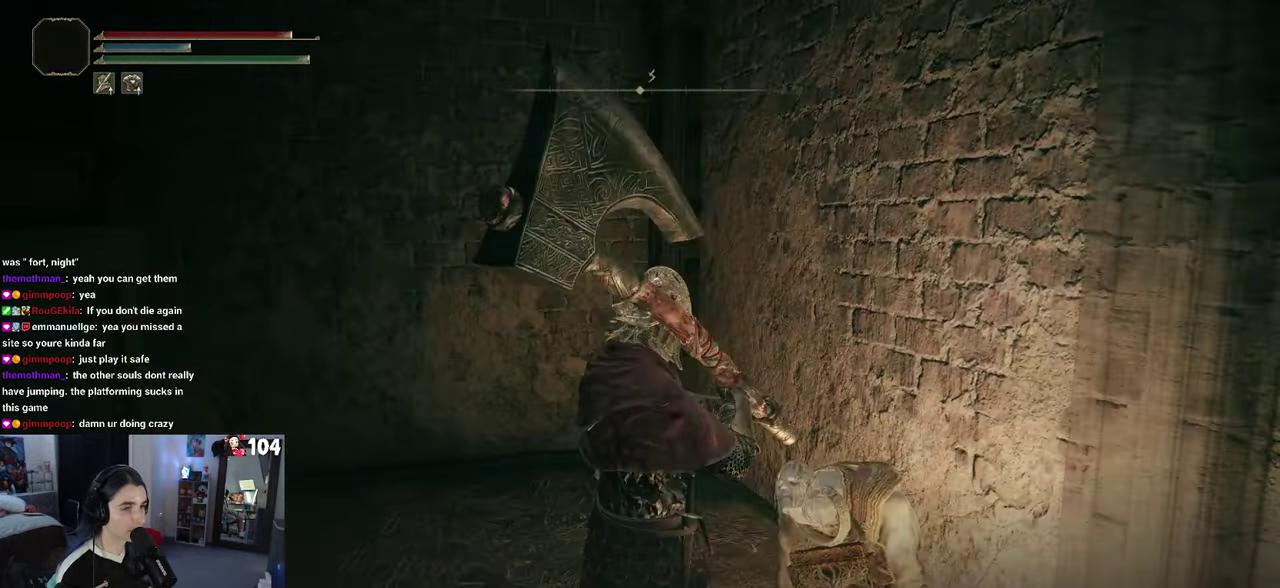
{"buttons": [], "left_stick": "center", "right_stick": "center", "events": []}
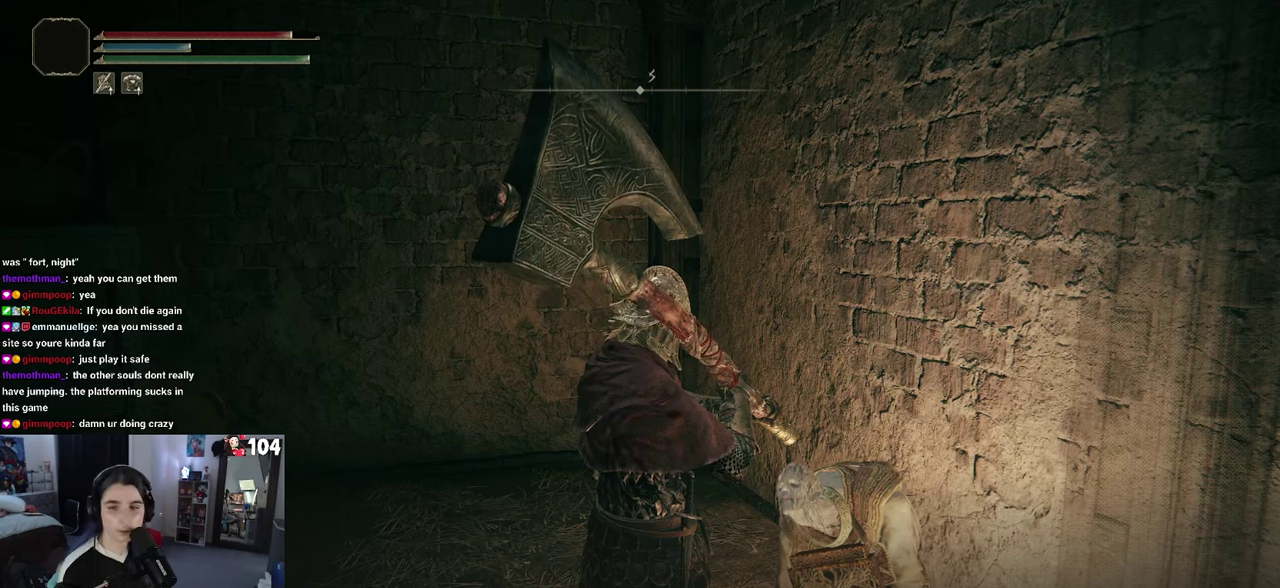
{"buttons": [], "left_stick": "center", "right_stick": "center", "events": []}
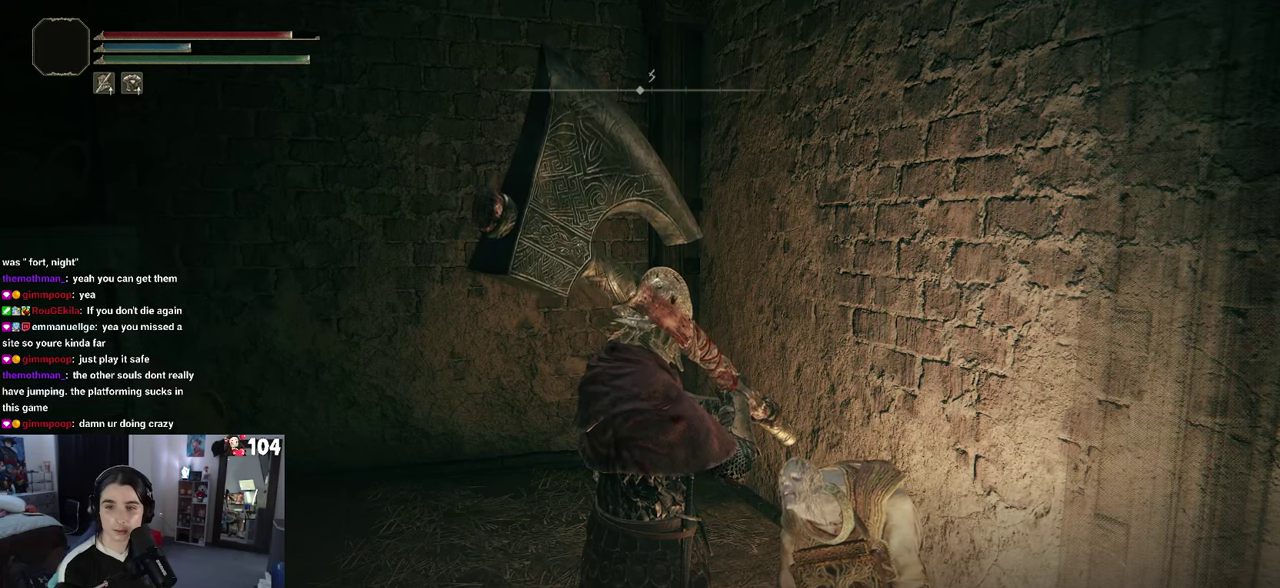
{"buttons": [], "left_stick": "center", "right_stick": "center", "events": []}
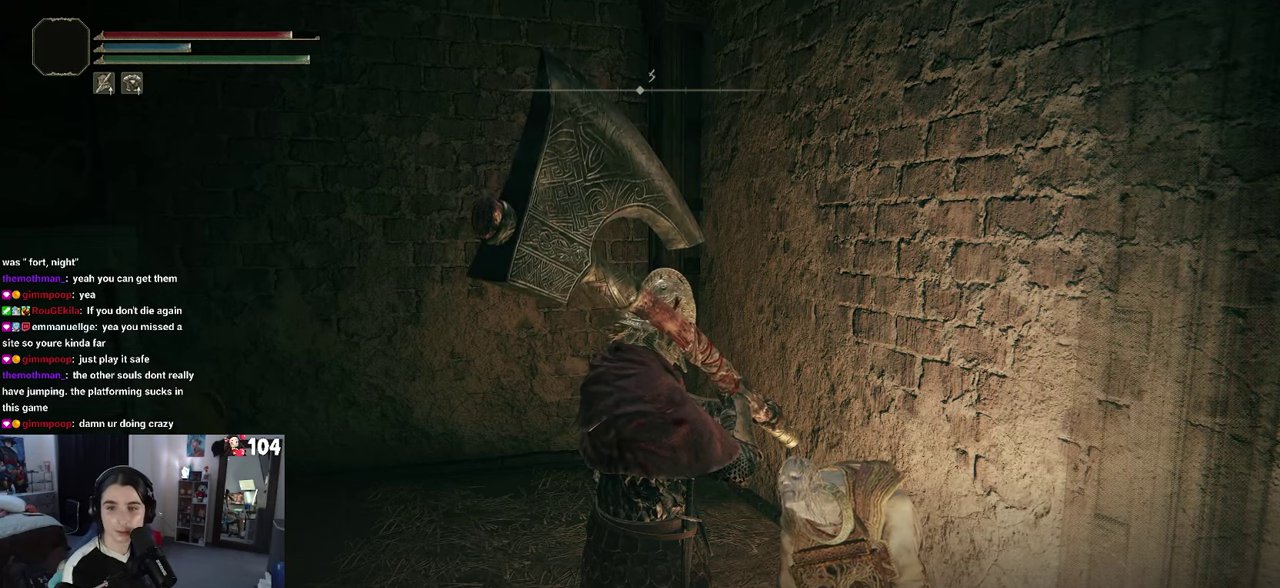
{"buttons": [], "left_stick": "center", "right_stick": "center", "events": []}
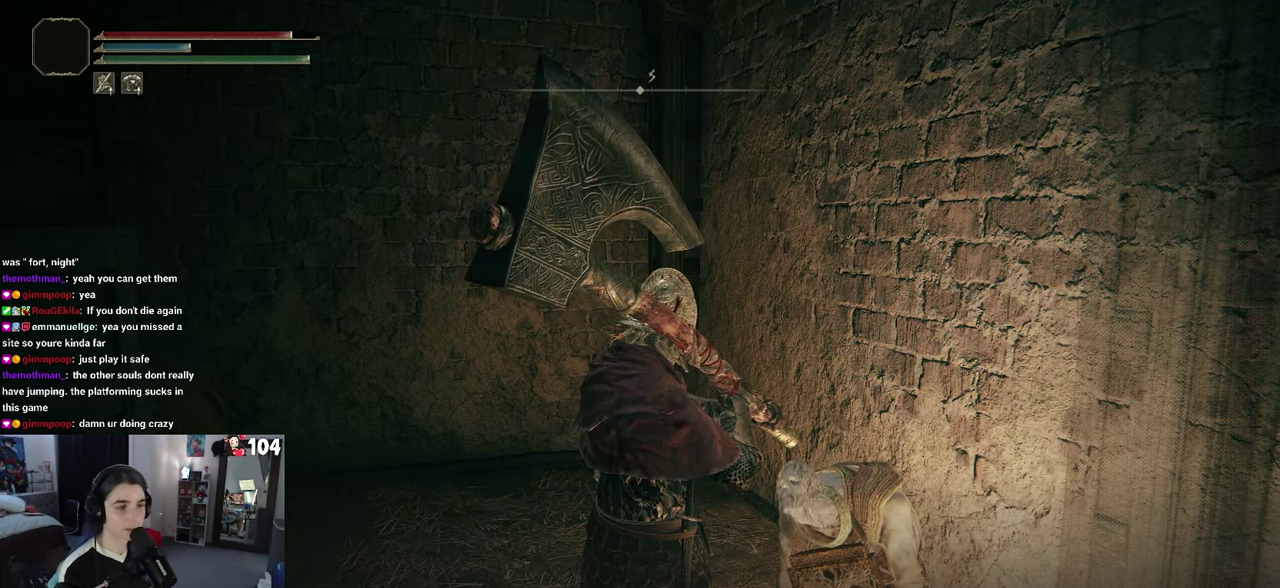
{"buttons": [], "left_stick": "center", "right_stick": "center", "events": []}
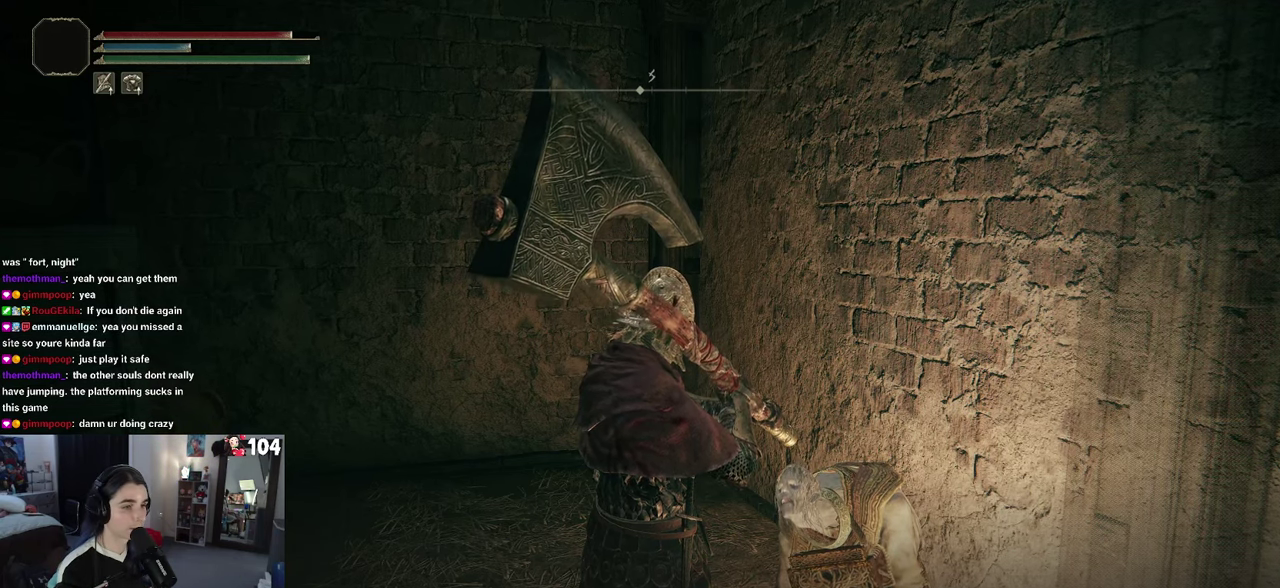
{"buttons": ["TRIANGLE"], "left_stick": "center", "right_stick": "center", "events": [[383, "TRIANGLE", "down"]]}
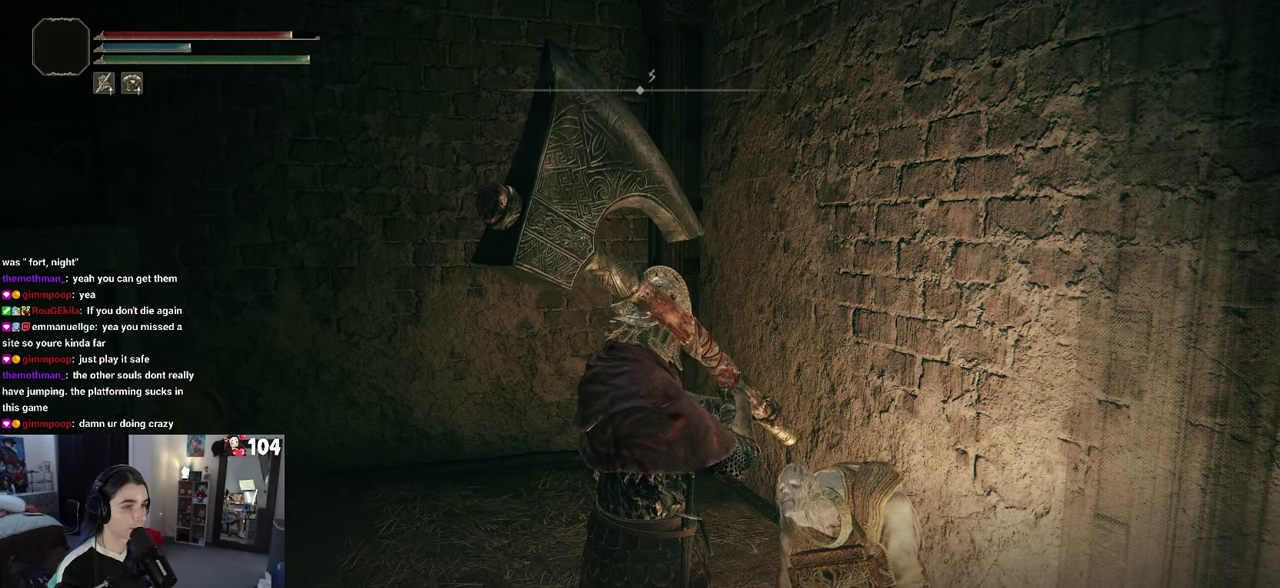
{"buttons": [], "left_stick": "center", "right_stick": "center", "events": [[33, "TRIANGLE", "up"]]}
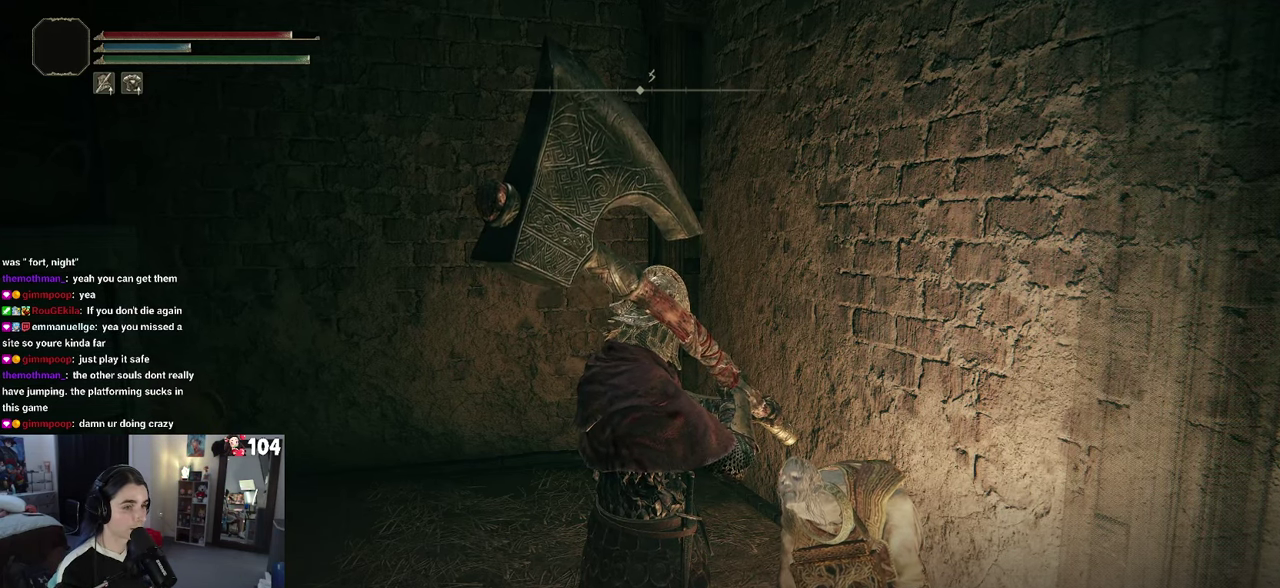
{"buttons": [], "left_stick": "center", "right_stick": "center", "events": []}
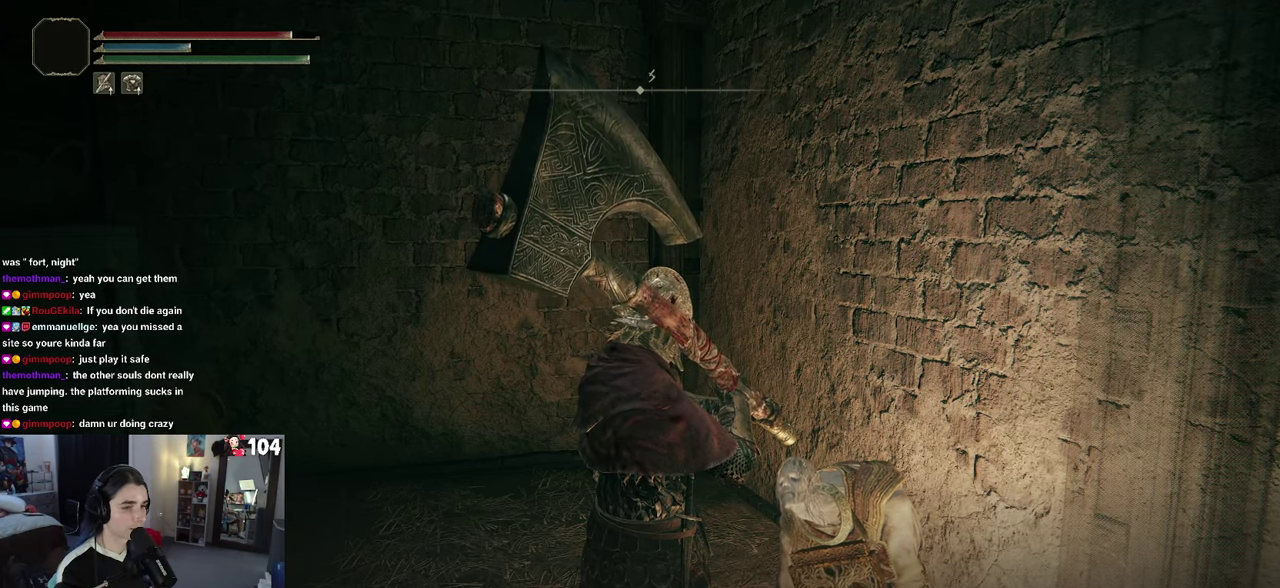
{"buttons": [], "left_stick": "center", "right_stick": "center", "events": [[267, "TRIANGLE", "down"], [450, "TRIANGLE", "up"]]}
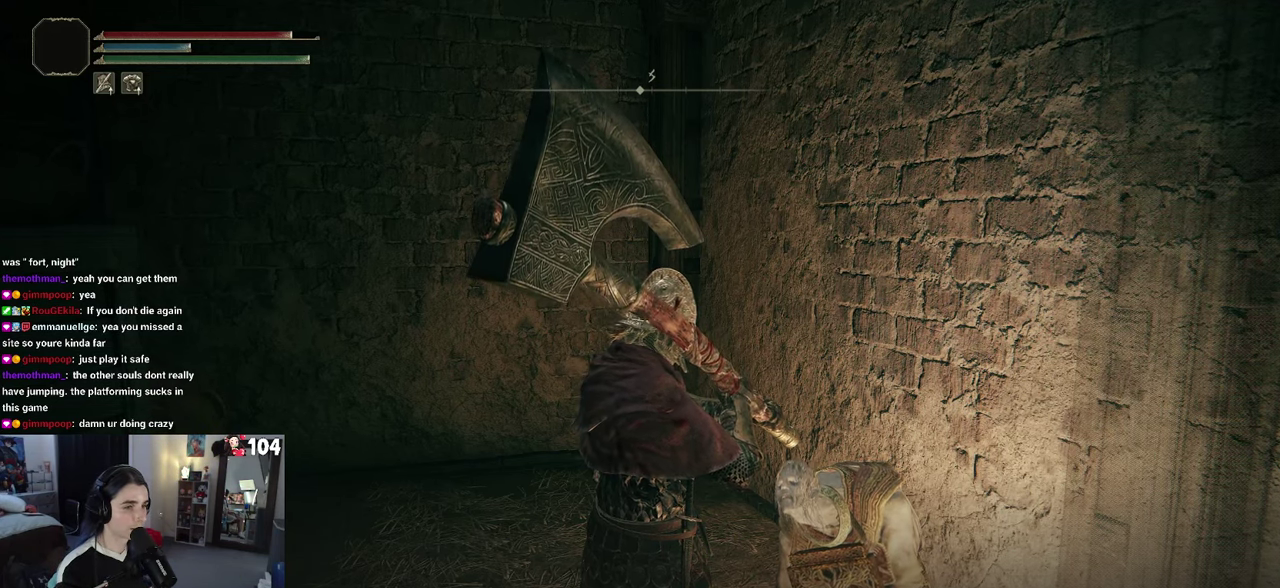
{"buttons": [], "left_stick": "center", "right_stick": "center", "events": []}
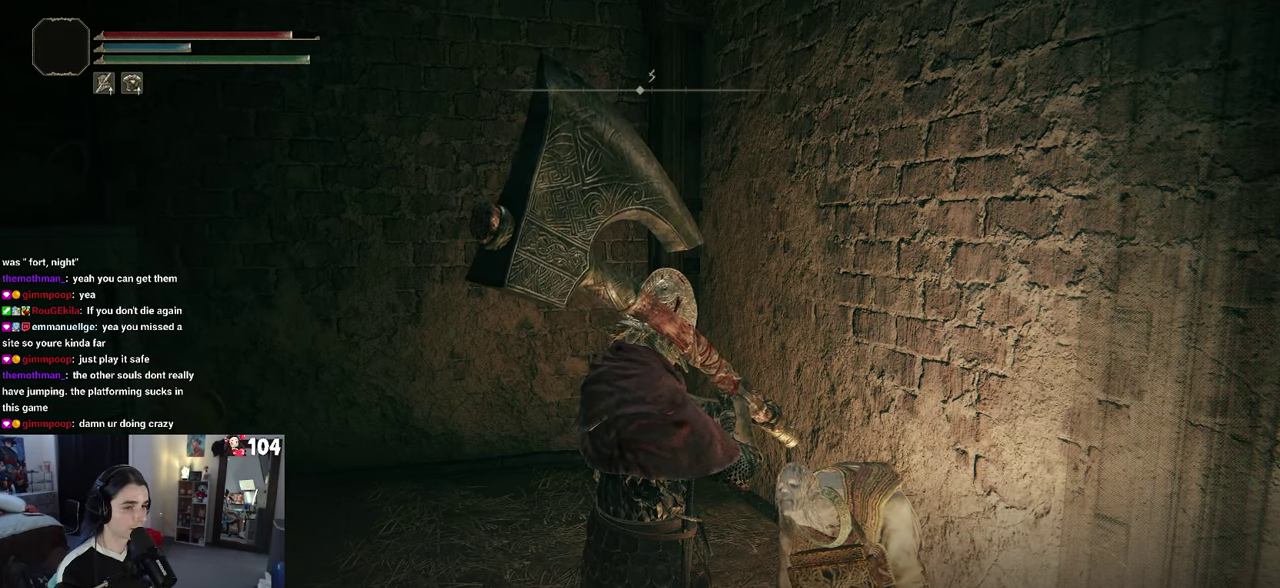
{"buttons": [], "left_stick": "center", "right_stick": "center", "events": [[83, "TRIANGLE", "down"], [284, "TRIANGLE", "up"]]}
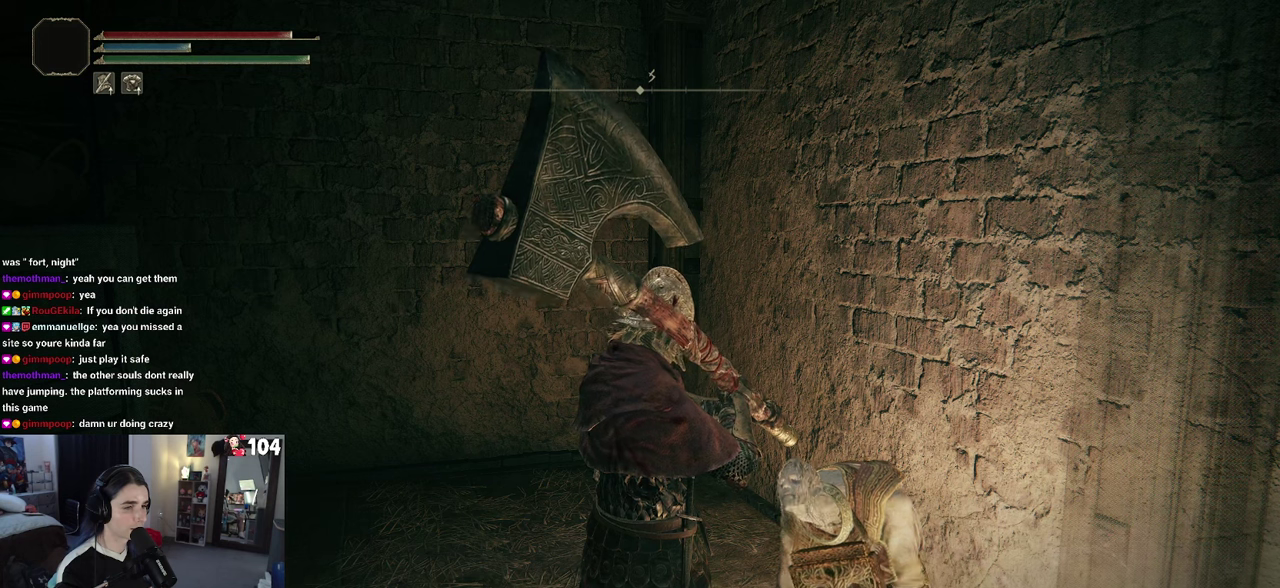
{"buttons": [], "left_stick": "center", "right_stick": "center", "events": []}
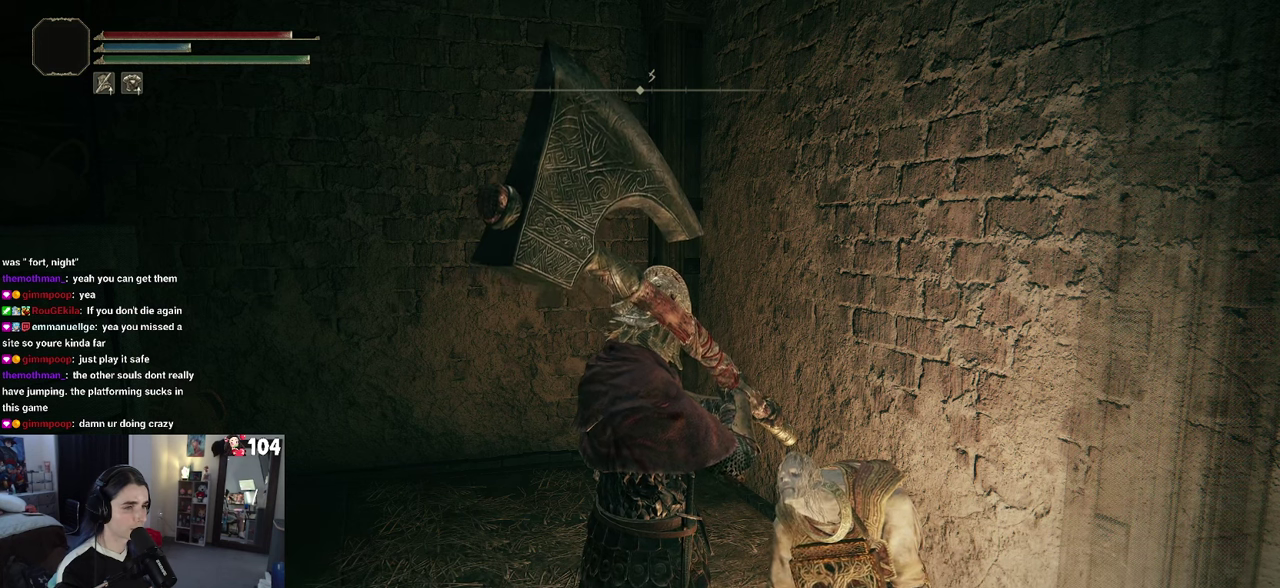
{"buttons": [], "left_stick": "center", "right_stick": "center", "events": []}
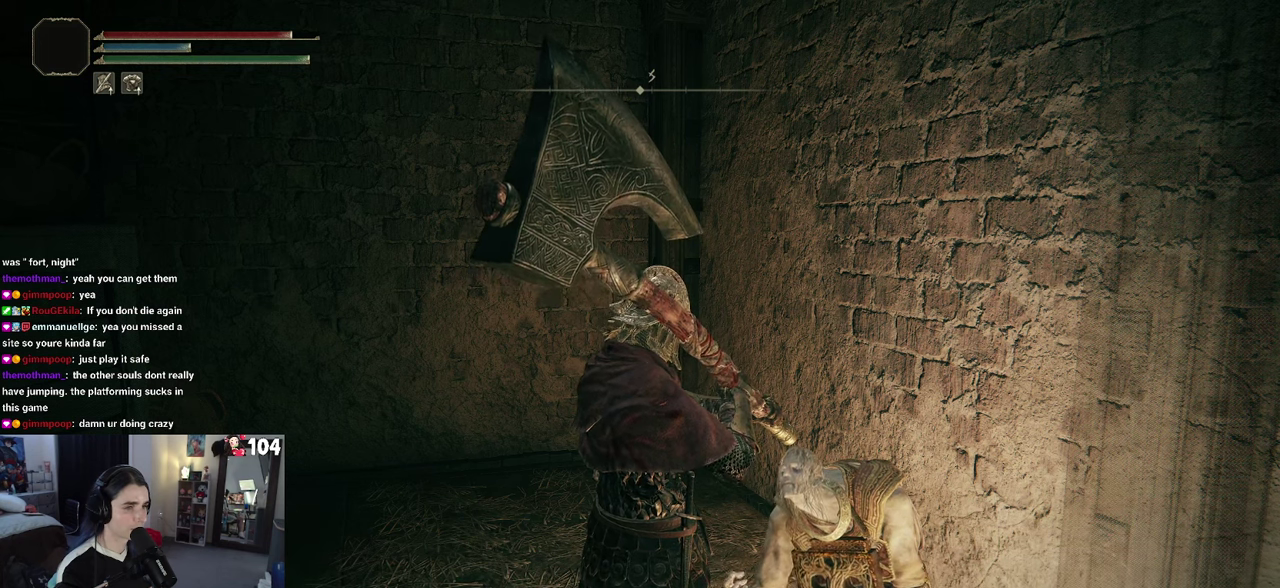
{"buttons": [], "left_stick": "center", "right_stick": "center", "events": []}
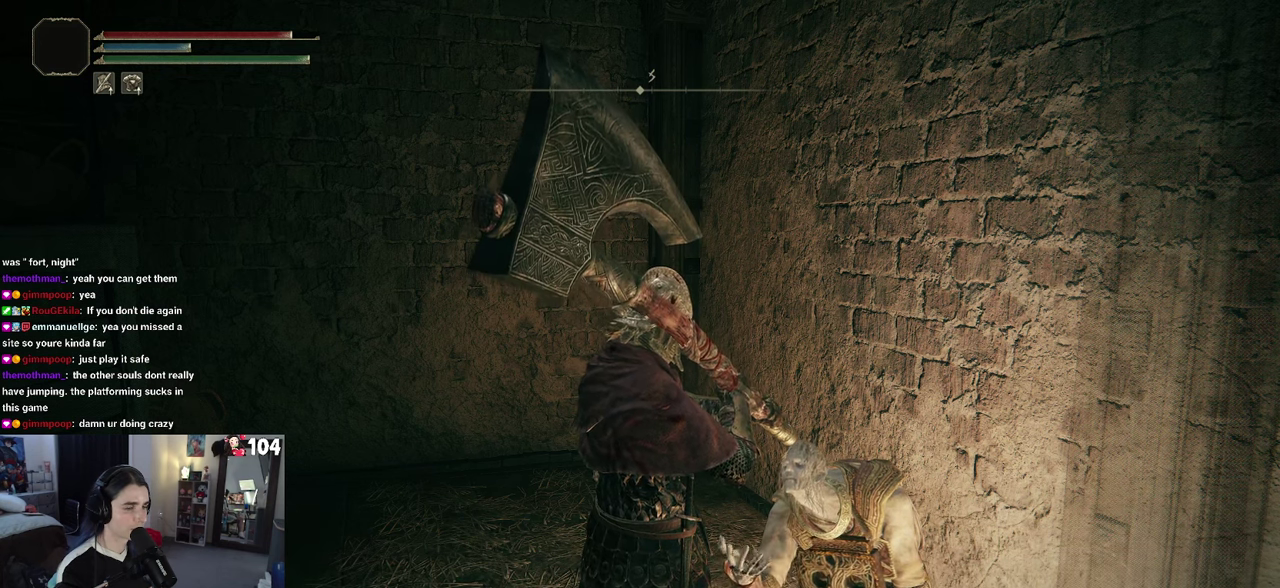
{"buttons": [], "left_stick": "center", "right_stick": "center", "events": []}
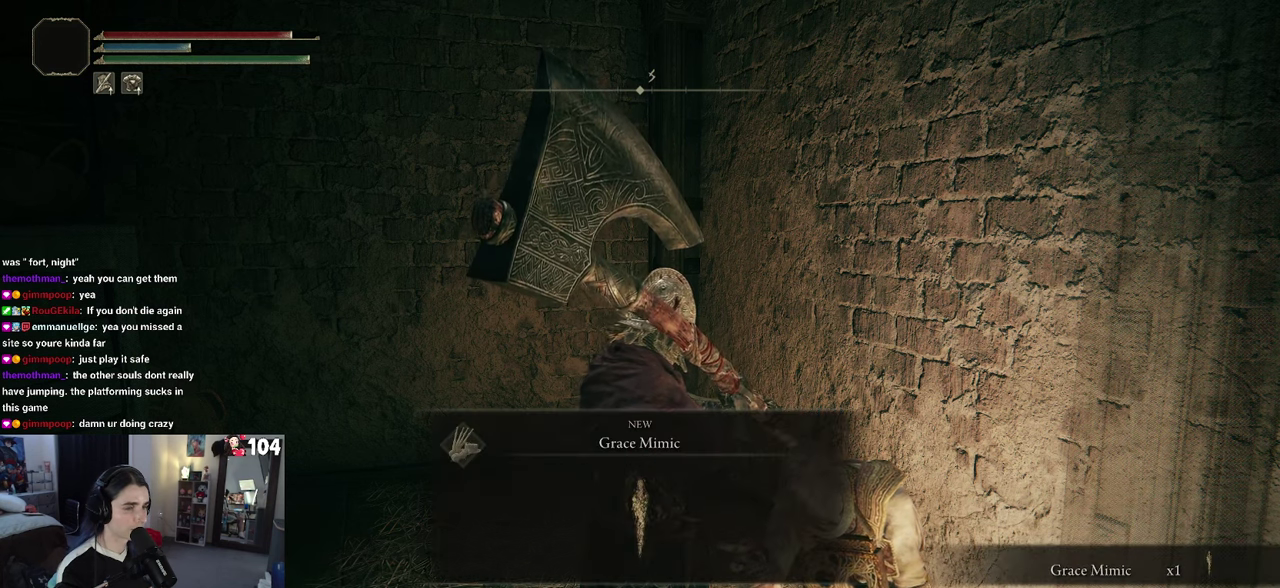
{"buttons": [], "left_stick": "center", "right_stick": "center", "events": []}
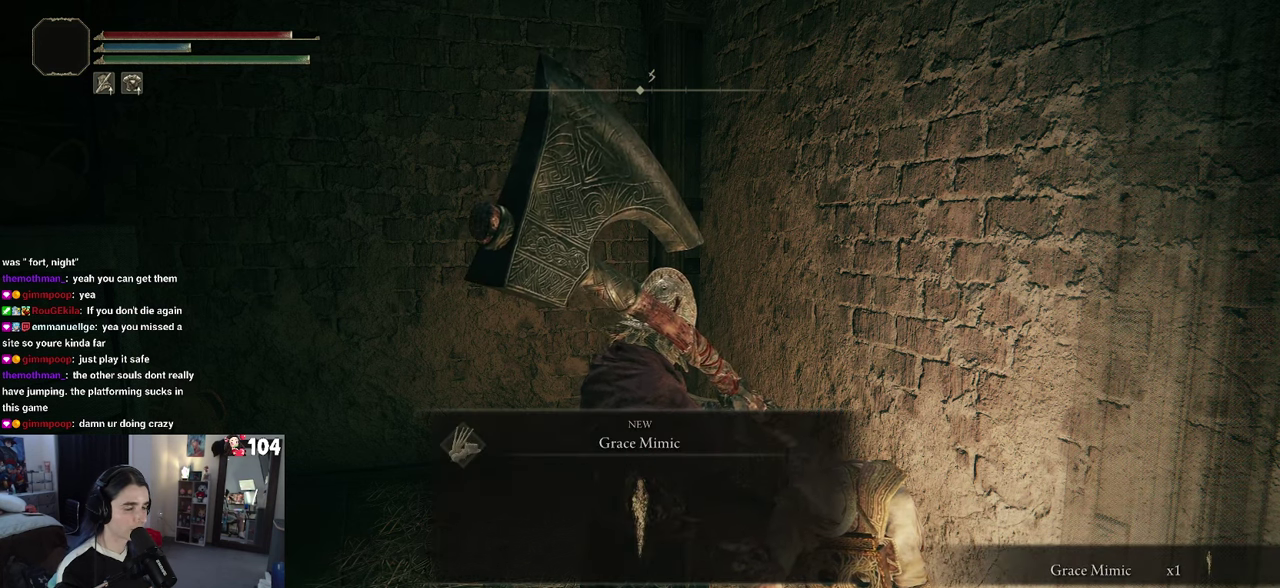
{"buttons": [], "left_stick": "center", "right_stick": "center", "events": []}
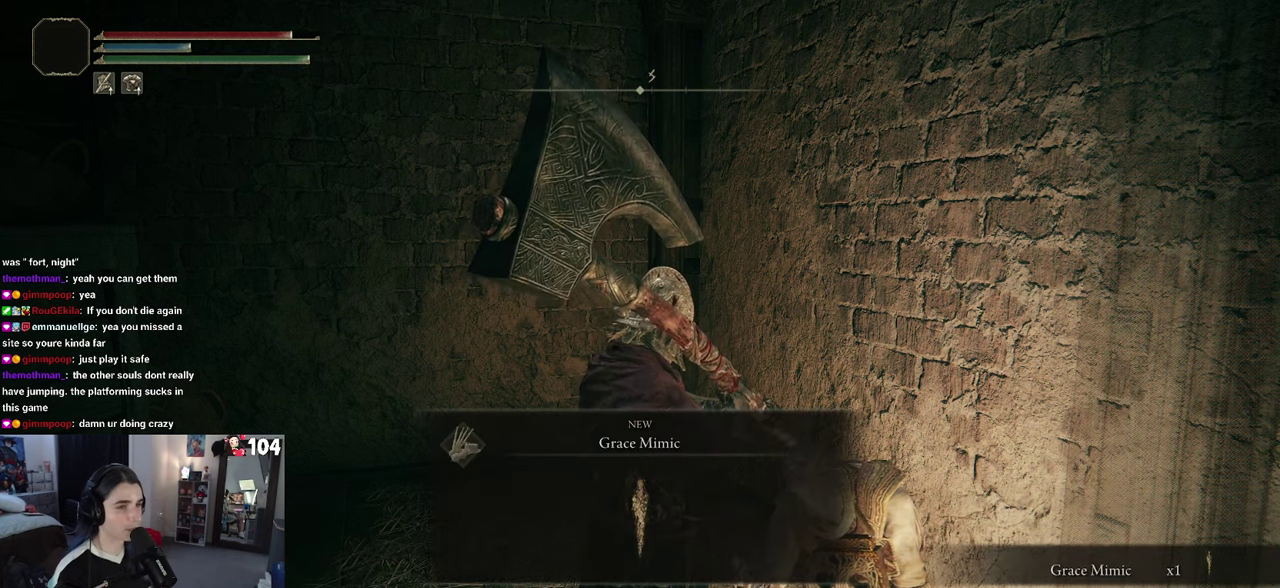
{"buttons": ["TRIANGLE"], "left_stick": "center", "right_stick": "center", "events": [[500, "TRIANGLE", "down"]]}
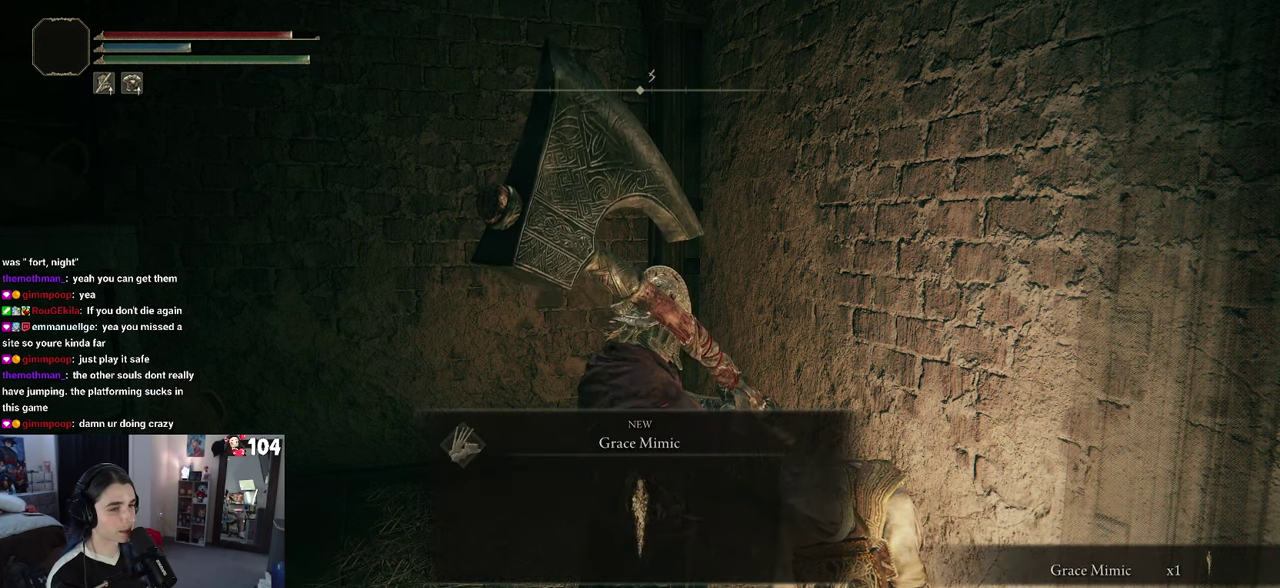
{"buttons": [], "left_stick": "center", "right_stick": "center", "events": [[134, "TRIANGLE", "up"]]}